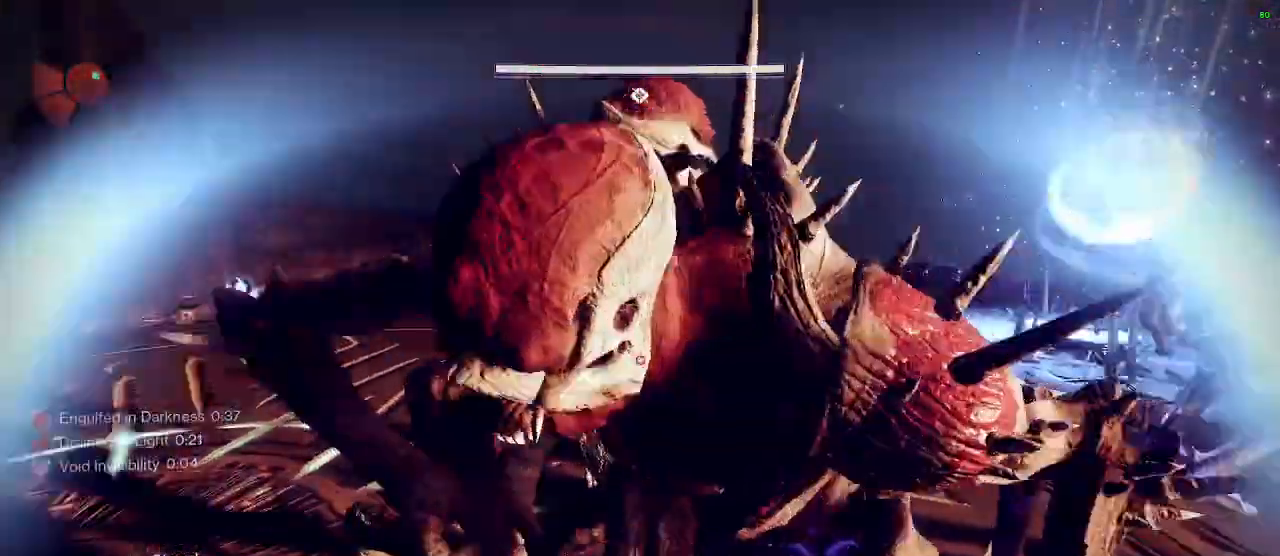
Gameplay with keyboard and mouse; each line is a JSON object with the keys and mouse buttons held at the frame after it. "events" lists presses ("down") and releases ("up") of "1", "2", "3", "4", "5", "a", "alt", "c", "caps_lock", "ctrl", "d", "e", "f", "g", "q", "r", "s", "shift", "space", "t", "tab", "v", "w", "x", "z", "mouse_left", "mouse_wheel" and "mouse_right" between this image and that frame as [ms after this image, input, new state], when the widget could be followed in between. "mouse_left", "mouse_wheel", "mouse_right" = the "left", "wheel", "right" buttons of the "mouse" list. No other keys are recorded. "wheel" means that the mouse wheel is clicked or scrolled. "mouse_move" is the direction in which the mouse moves at that frame (one of eight, or "still"), when it could be read.
{"keys": [], "mouse": [], "mouse_move": "right", "events": []}
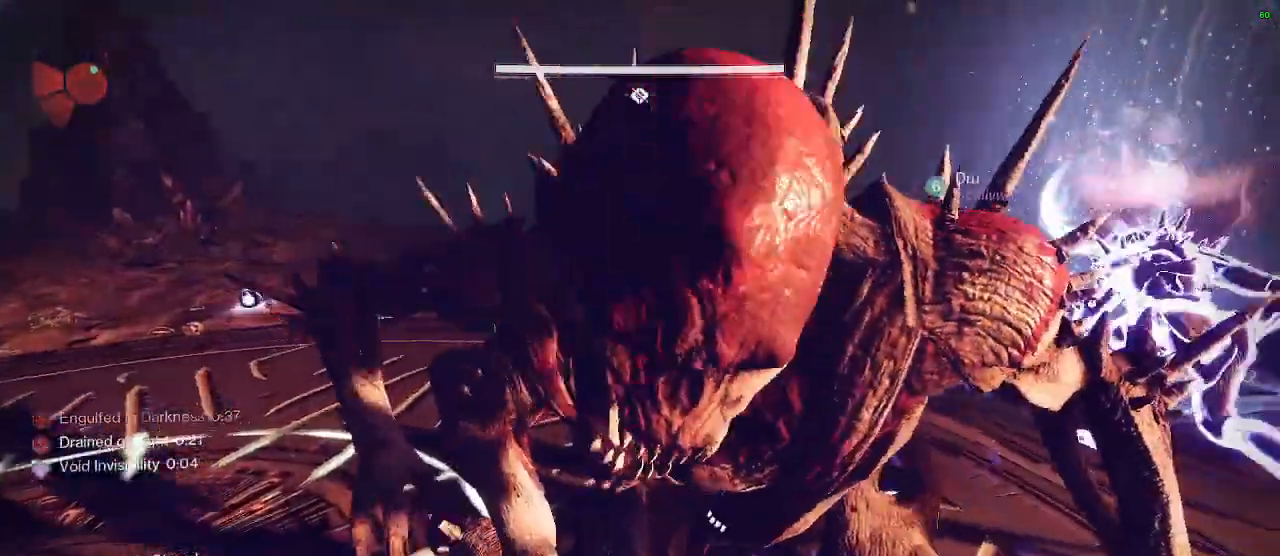
{"keys": ["w"], "mouse": [], "mouse_move": "left", "events": [[150, "w", "down"]]}
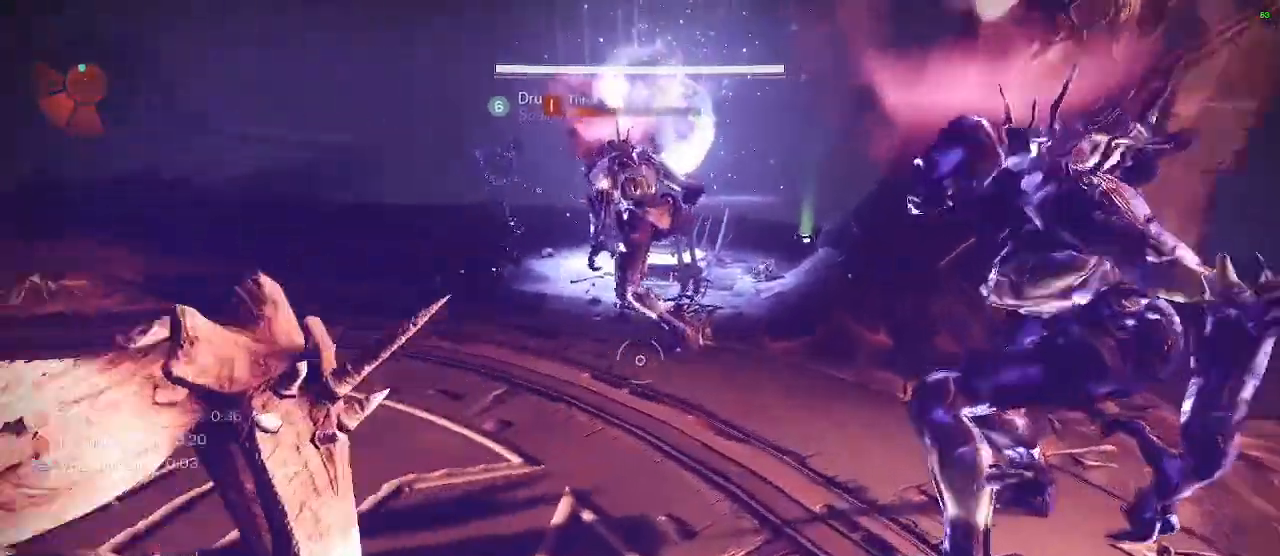
{"keys": ["a", "w"], "mouse": [], "mouse_move": "up-left", "events": [[267, "a", "down"]]}
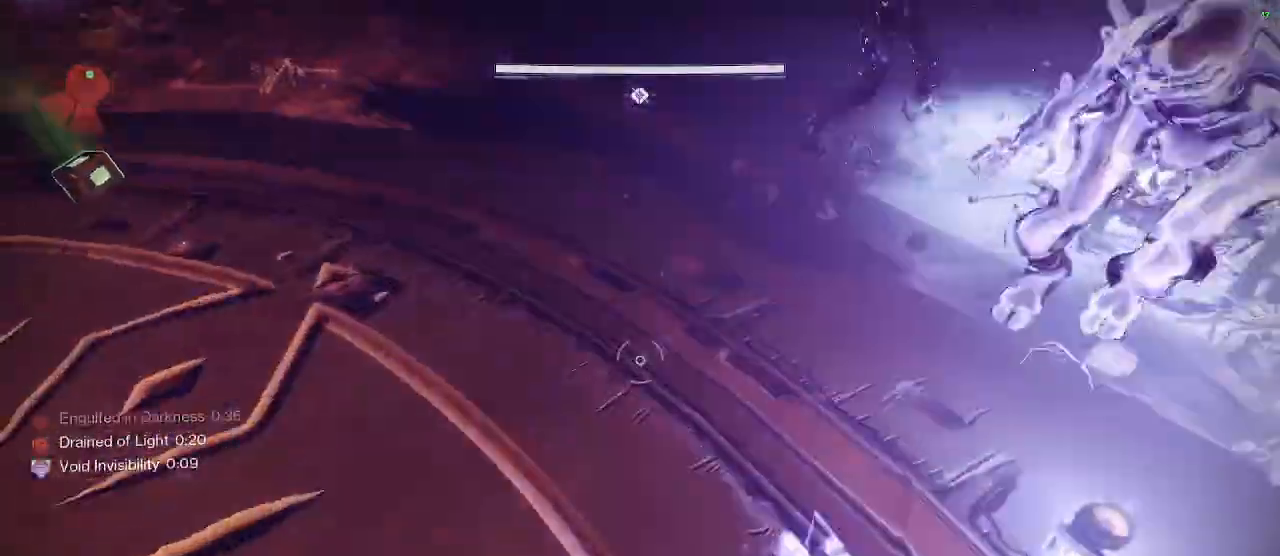
{"keys": ["s"], "mouse": [], "mouse_move": "right", "events": [[33, "w", "up"], [233, "s", "down"], [267, "a", "up"]]}
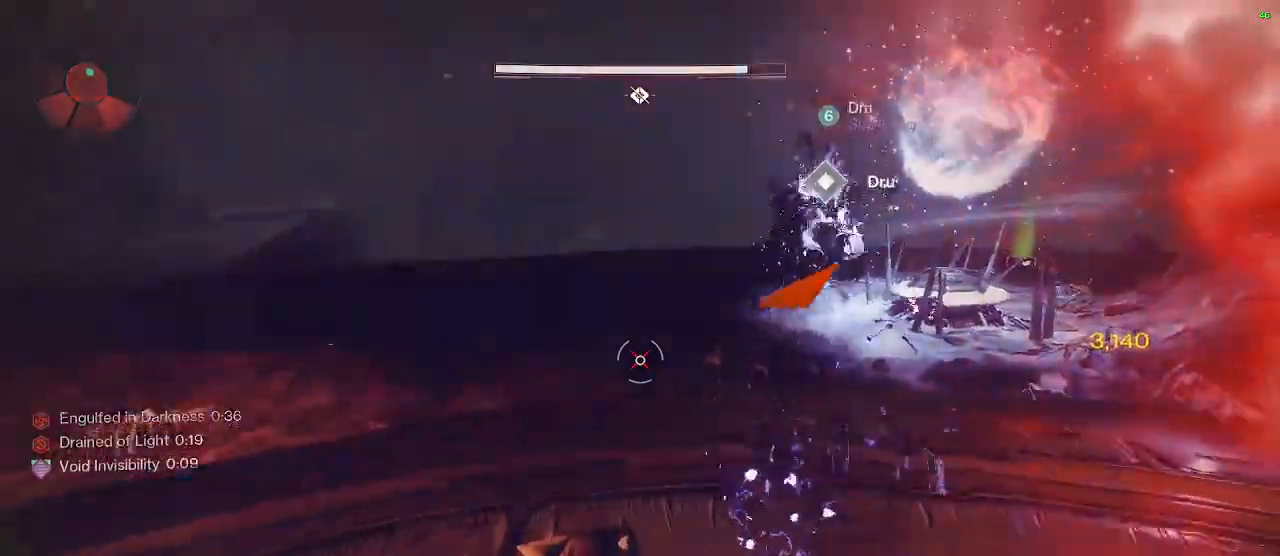
{"keys": ["d", "s"], "mouse": [], "mouse_move": "left", "events": [[150, "d", "down"]]}
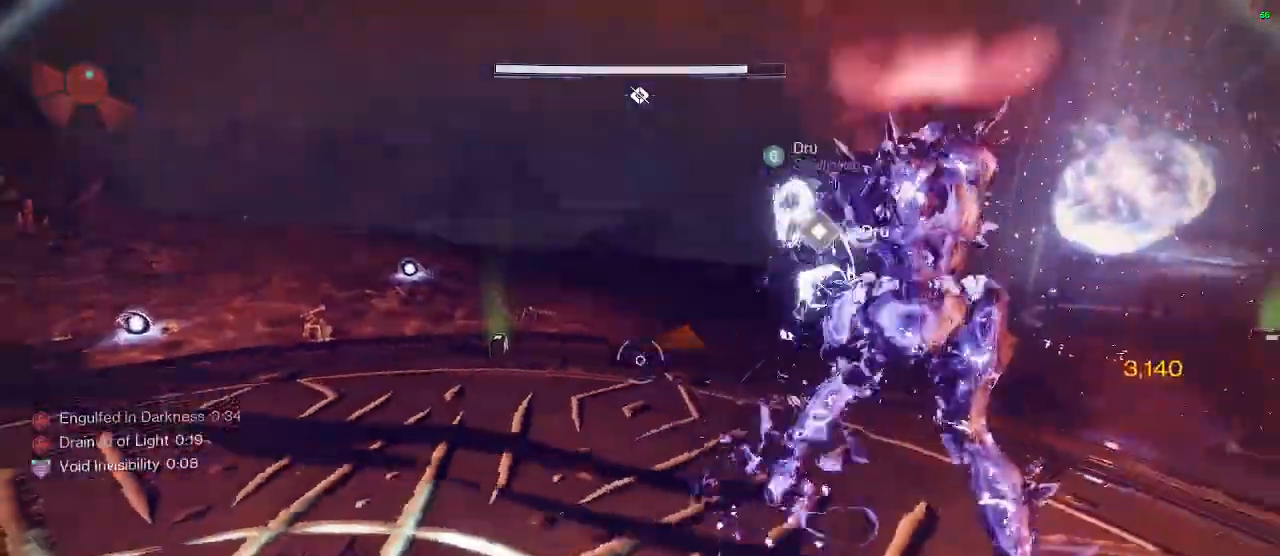
{"keys": [], "mouse": [], "mouse_move": "still", "events": [[167, "s", "up"], [350, "d", "up"]]}
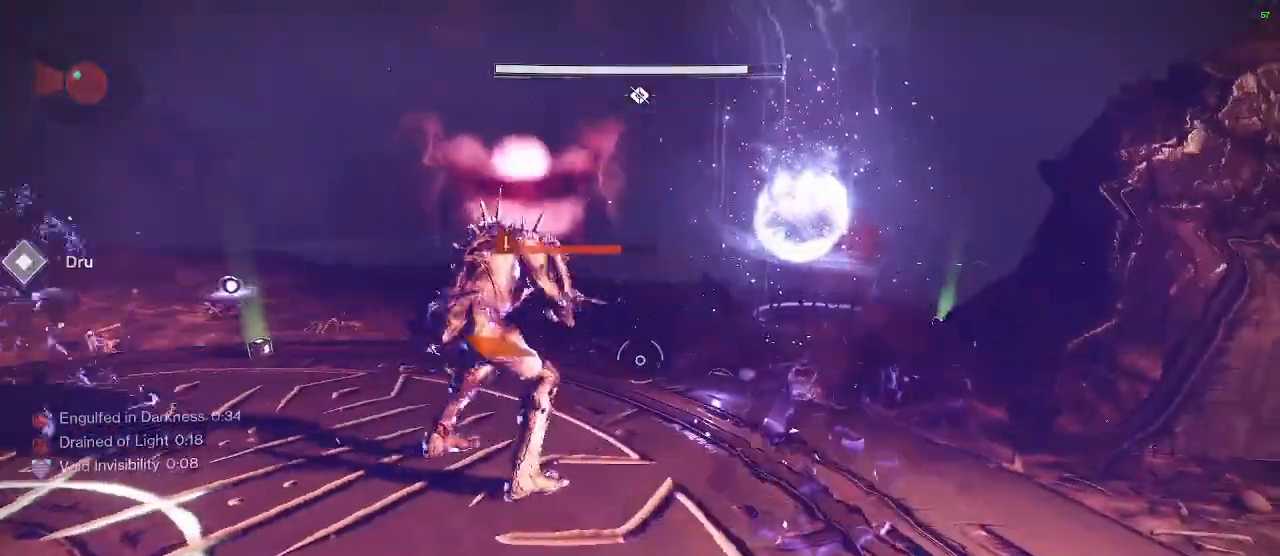
{"keys": [], "mouse": [], "mouse_move": "still", "events": []}
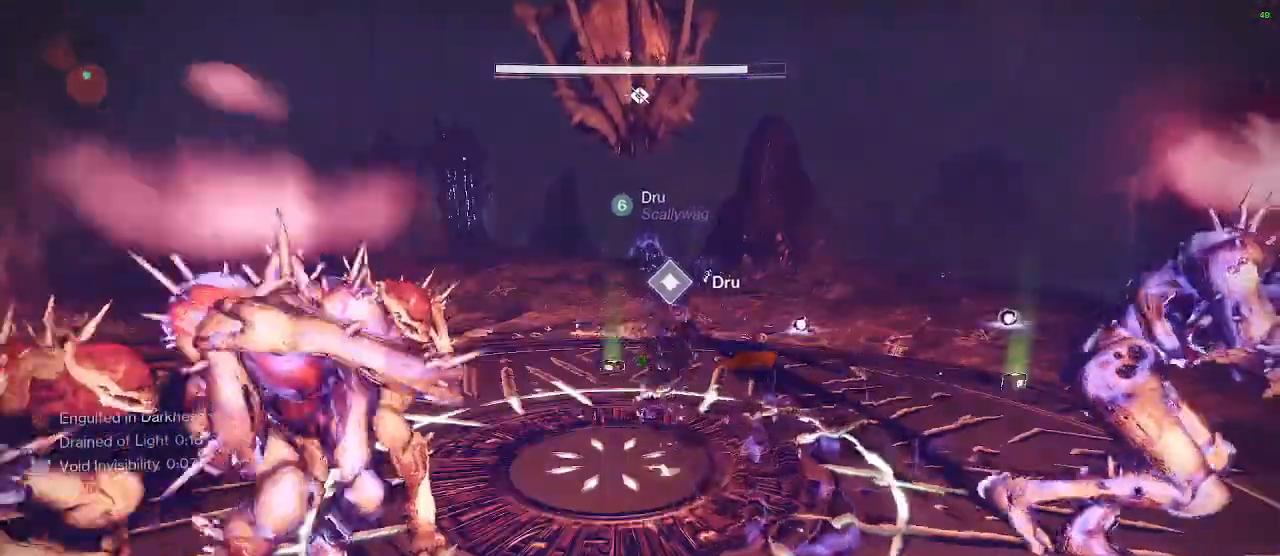
{"keys": [], "mouse": [], "mouse_move": "still", "events": []}
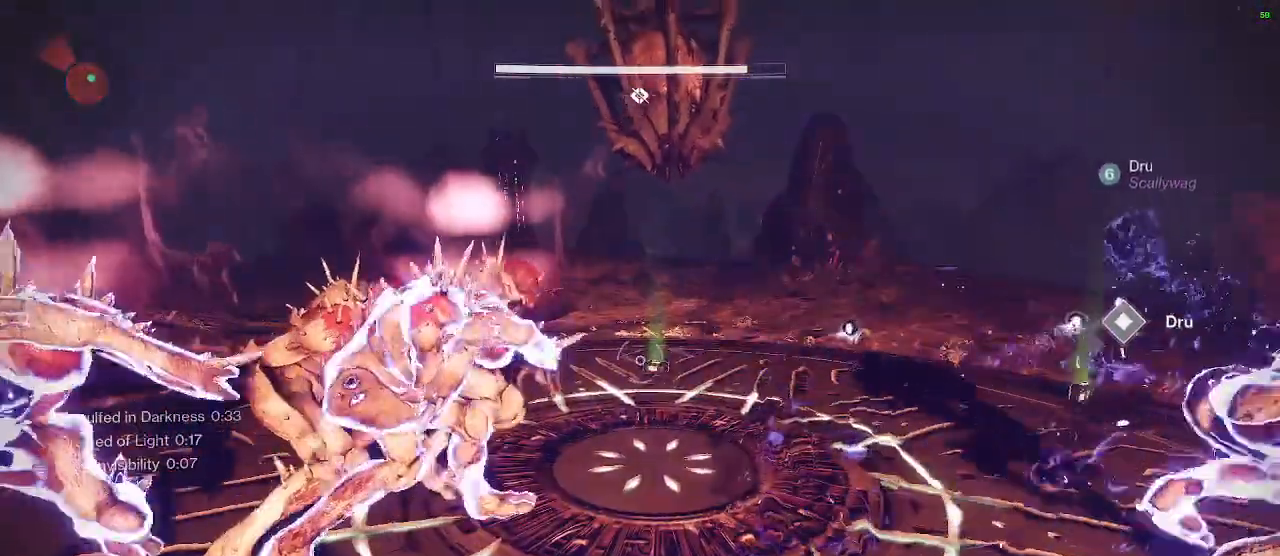
{"keys": [], "mouse": [], "mouse_move": "still", "events": [[17, "d", "down"], [167, "d", "up"]]}
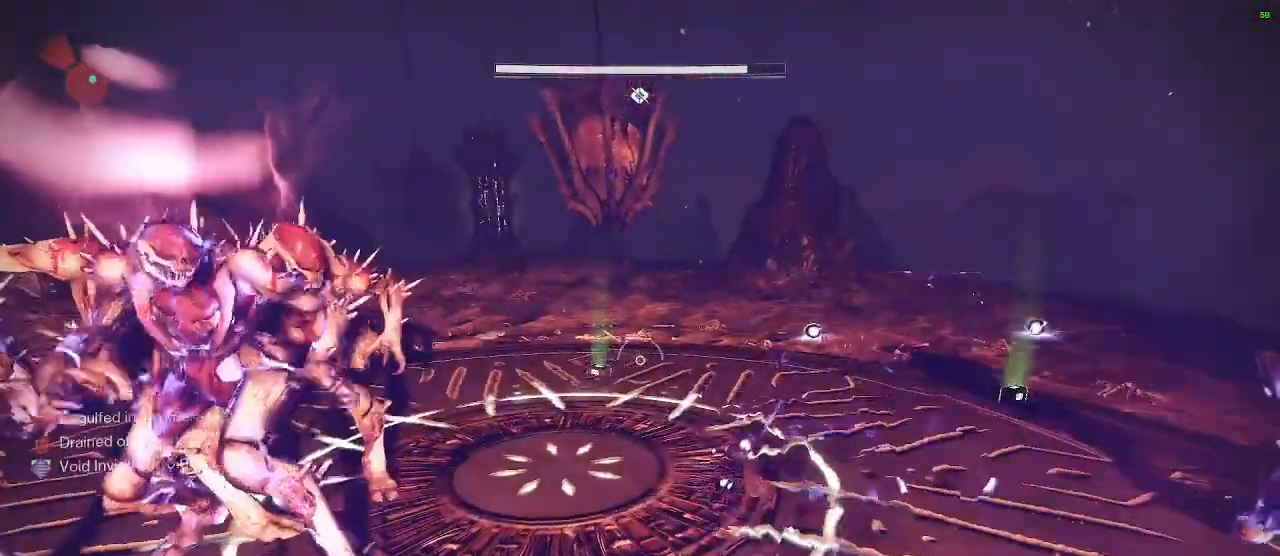
{"keys": [], "mouse": [], "mouse_move": "still", "events": [[50, "d", "down"], [233, "d", "up"], [267, "s", "down"], [417, "s", "up"]]}
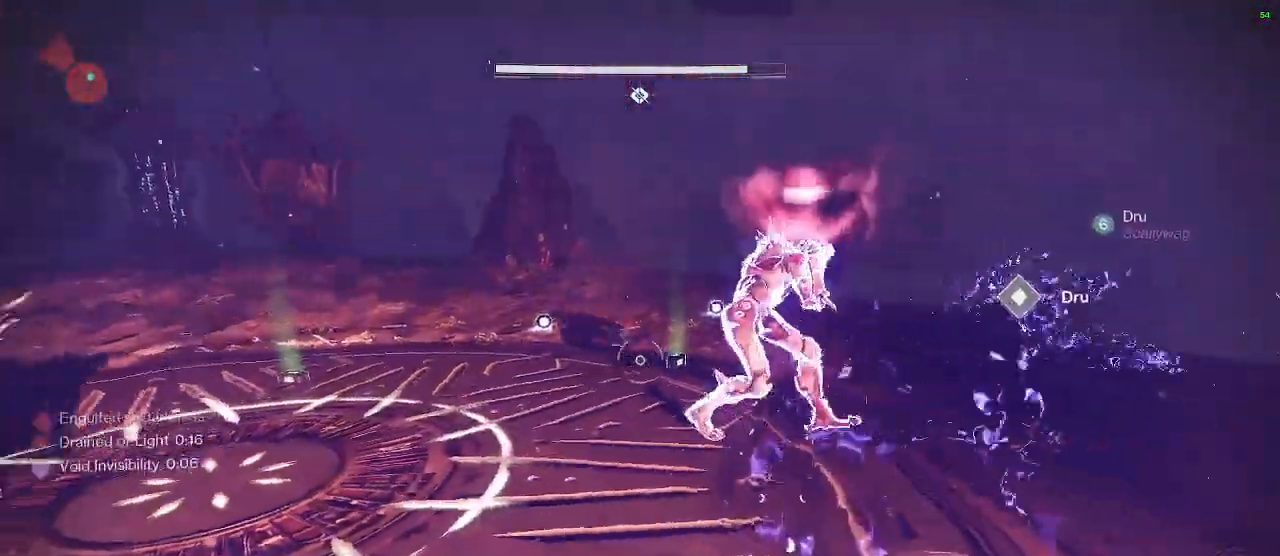
{"keys": [], "mouse": [], "mouse_move": "still", "events": []}
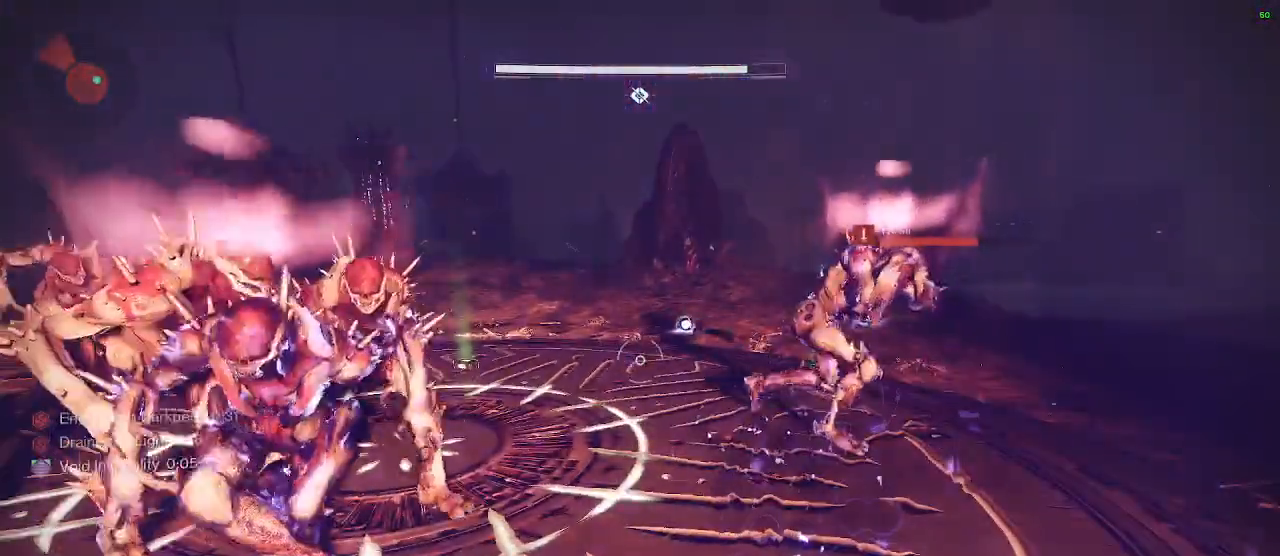
{"keys": [], "mouse": [], "mouse_move": "still", "events": []}
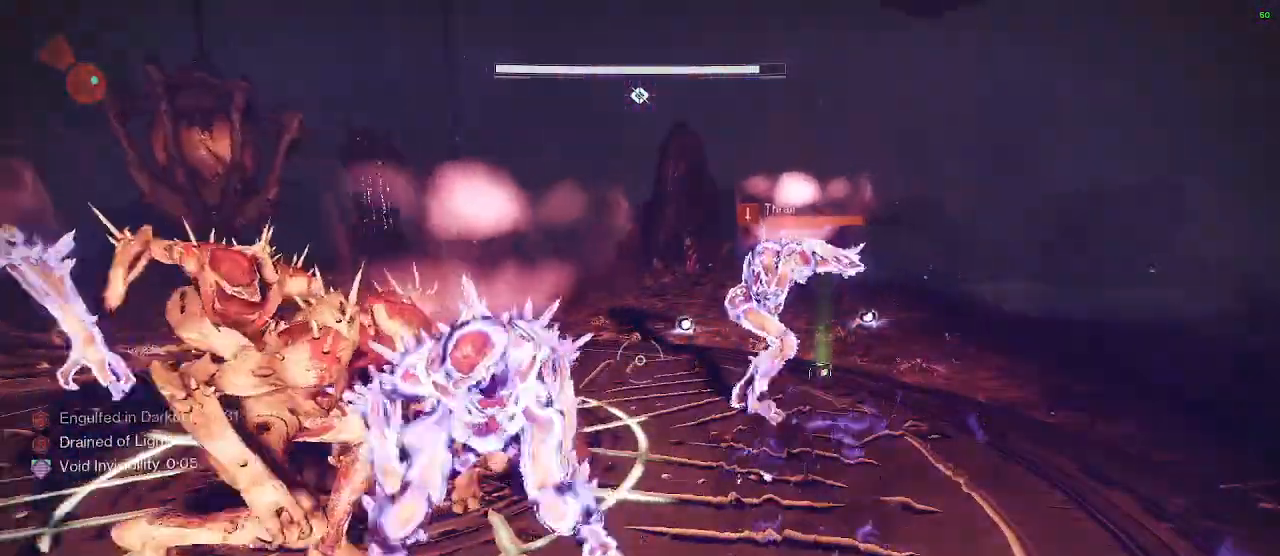
{"keys": [], "mouse": [], "mouse_move": "still", "events": []}
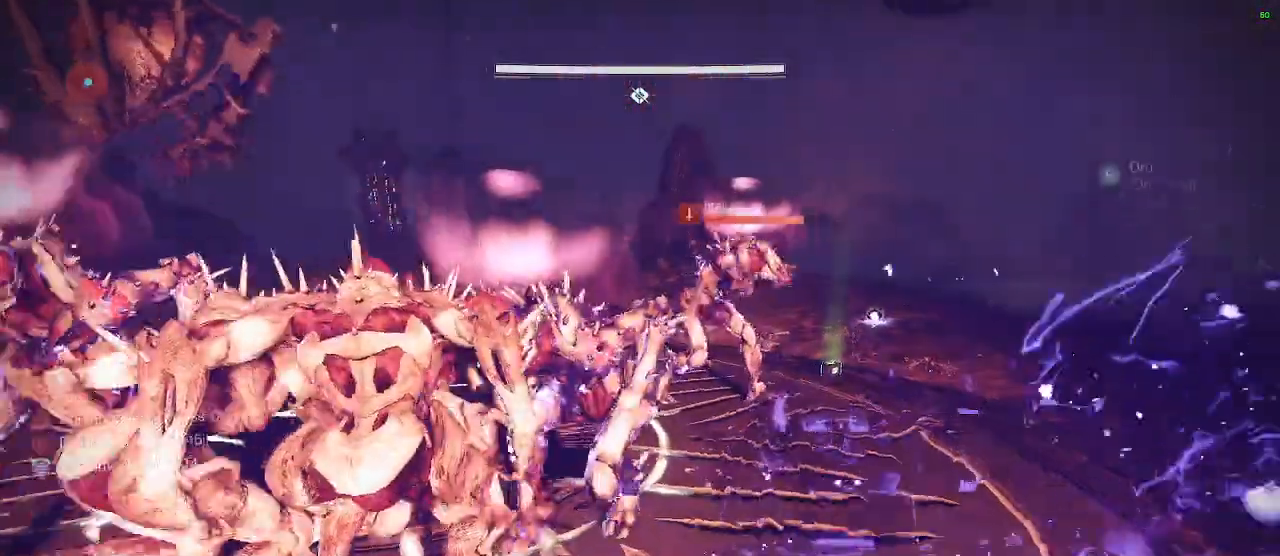
{"keys": [], "mouse": [], "mouse_move": "still", "events": []}
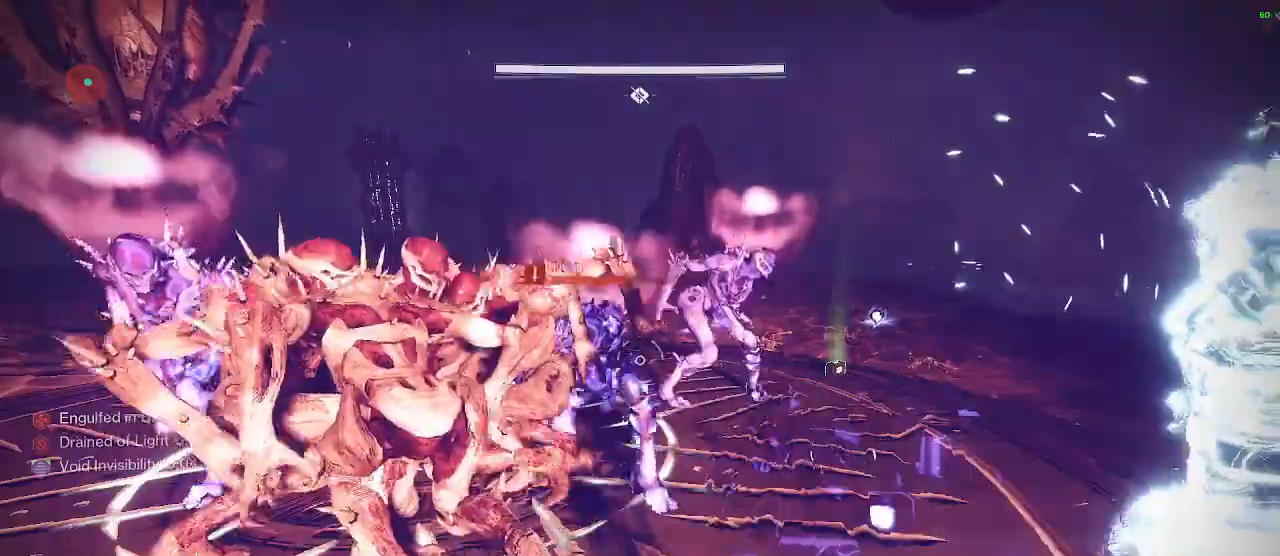
{"keys": [], "mouse": [], "mouse_move": "still", "events": []}
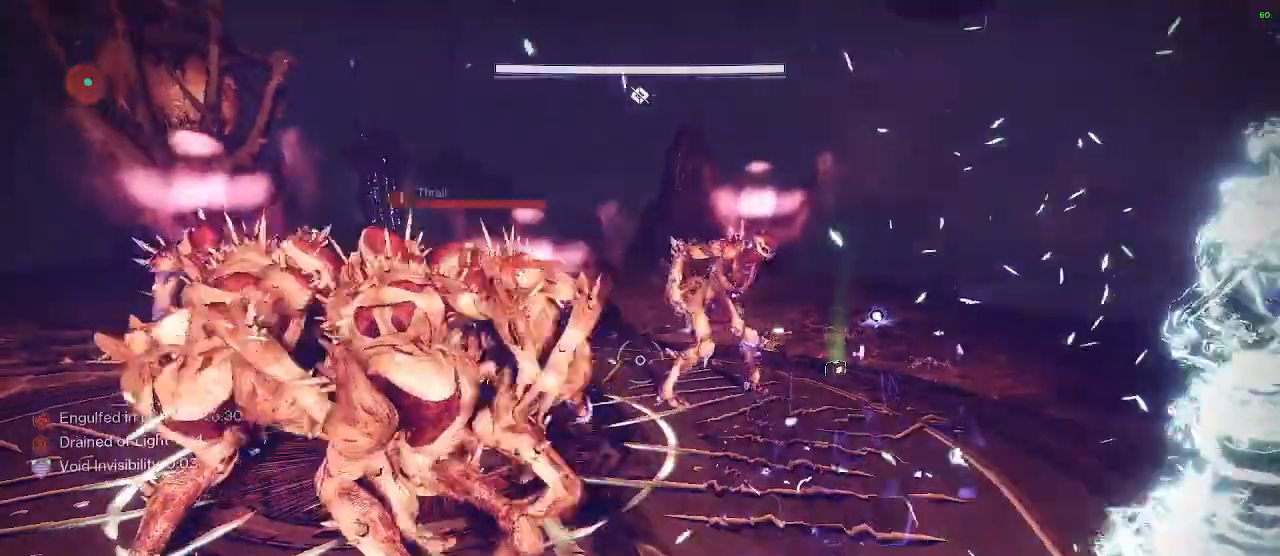
{"keys": [], "mouse": [], "mouse_move": "still", "events": []}
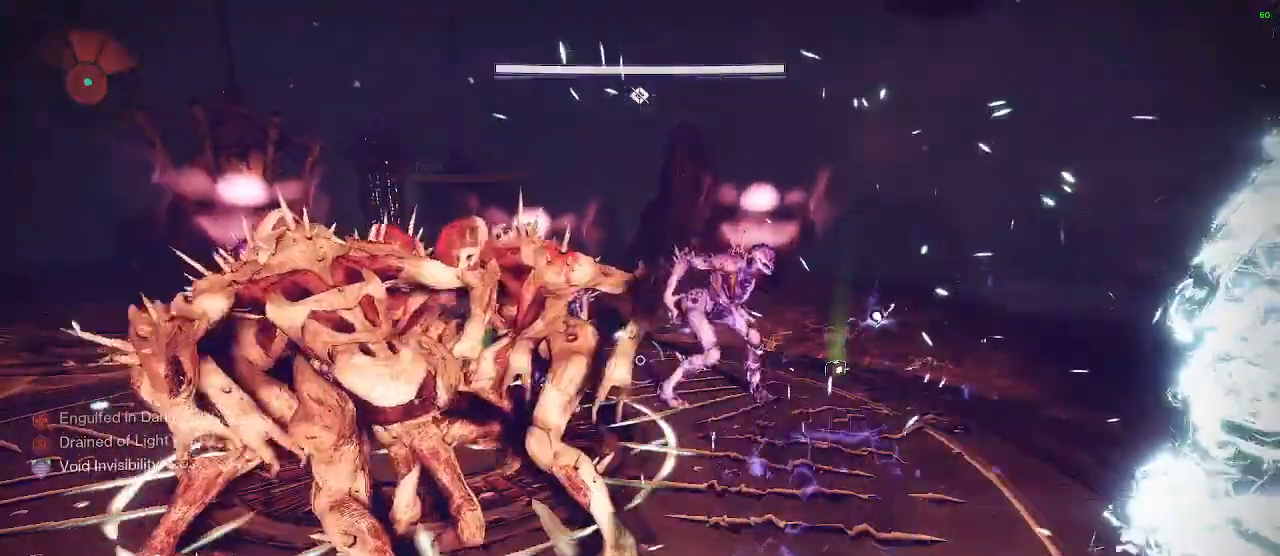
{"keys": [], "mouse": [], "mouse_move": "down", "events": []}
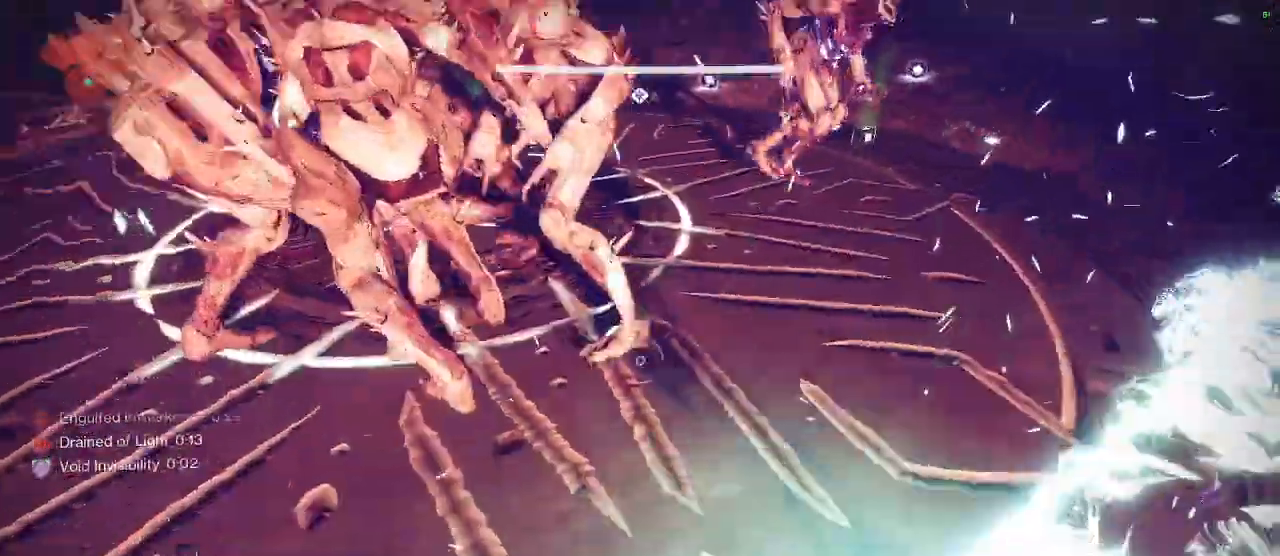
{"keys": [], "mouse": [], "mouse_move": "up-left", "events": []}
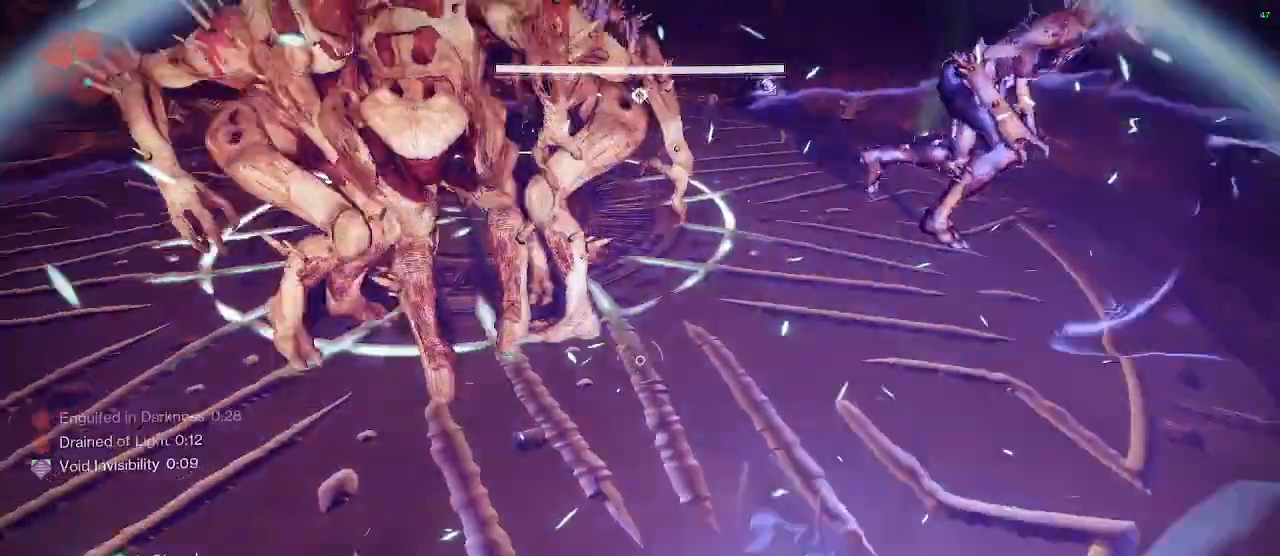
{"keys": [], "mouse": [], "mouse_move": "still", "events": []}